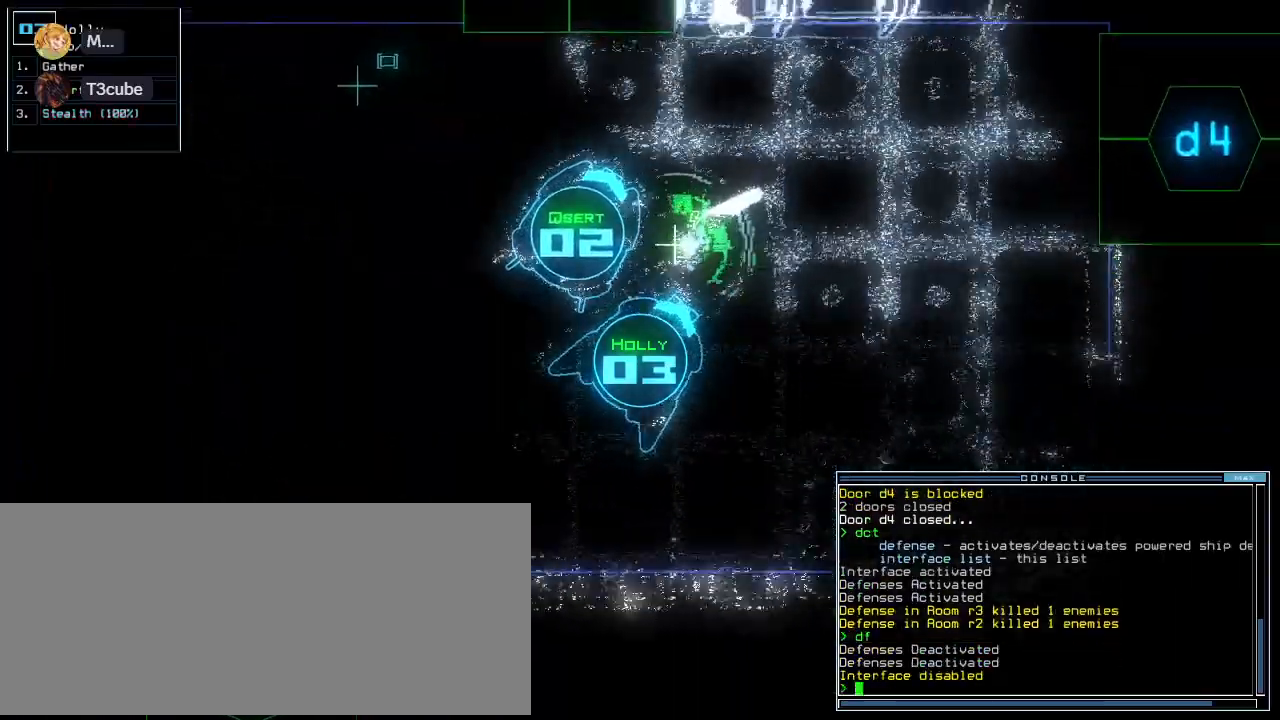
Gameplay with keyboard; each line is a JSON object with the keys held at the frame after it. "events" lists presses ("down") and releases ("up") of ".", "0", "1", "2", "3", "4", "5", "6", "7", "8", "9", "a", "b", "backspace", "c", "caps_lock", "comma", "ctrl_l", "ctrl_r", "d", "down", "e", "equals", "escape", "f", "f10", "g", "h", "i", "j", "k", "l", "left", "m", "minus", "n", "o", "p", "q", "quote", "r", "return", "right", "s", "semicolon", "shift_l", "shift_r", "space", "t", "tab", "tilde", "u", "up", "v", "w", "x", "y" and "z" between this image and that frame as [ms after this image, input, new state], when the widget could be followed in between. No other keys are recorded. Mouse input is not recorded.
{"keys": ["up"], "events": [[80, "left", "up"], [120, "s", "down"], [200, "t", "down"], [240, "s", "up"], [300, "t", "up"], [360, "semicolon", "down"], [480, "semicolon", "up"]]}
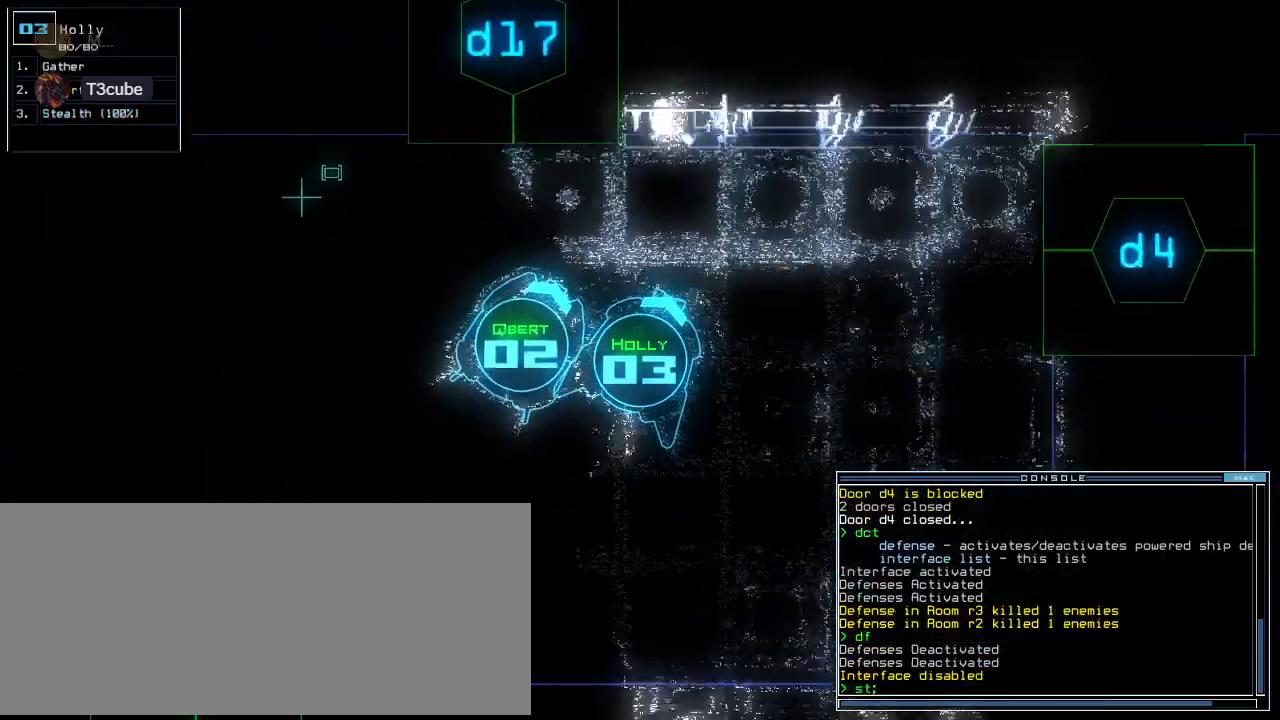
{"keys": ["left", "up"], "events": [[40, "d", "down"], [120, "d", "up"], [220, "left", "down"], [320, "1", "down"], [400, "1", "up"]]}
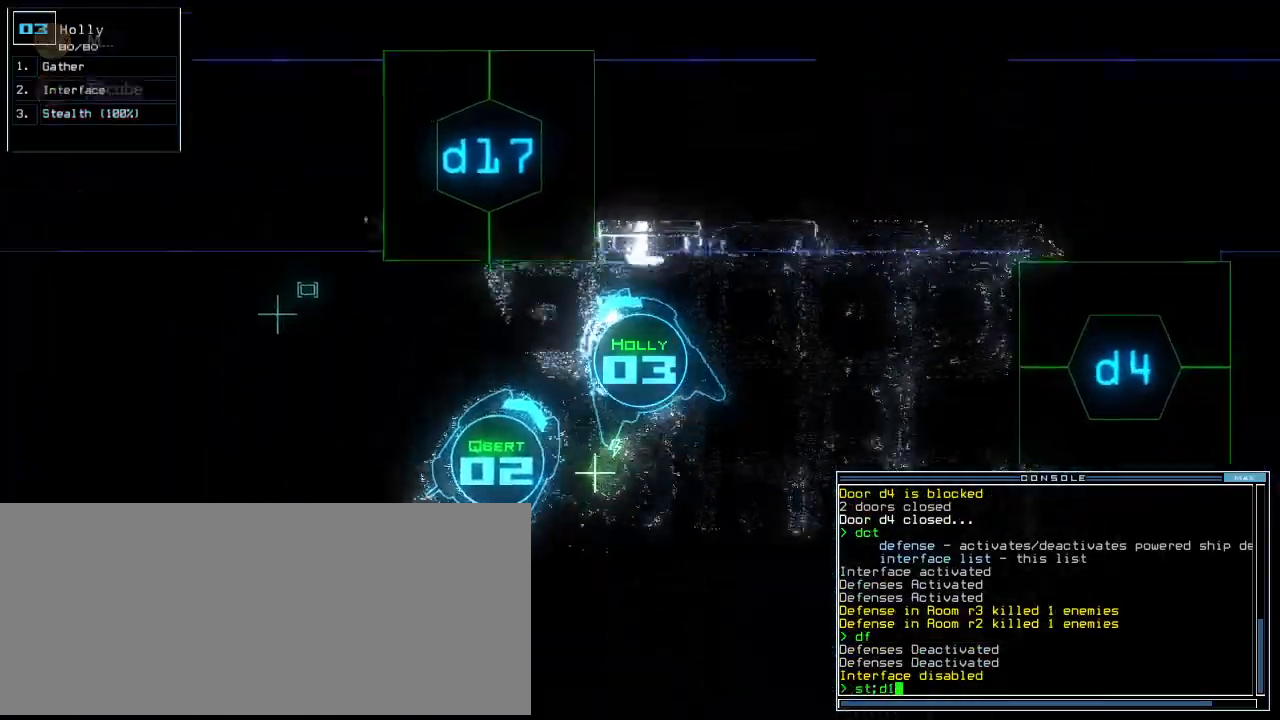
{"keys": ["7", "right"], "events": [[280, "left", "up"], [400, "up", "up"], [440, "7", "down"], [460, "right", "down"]]}
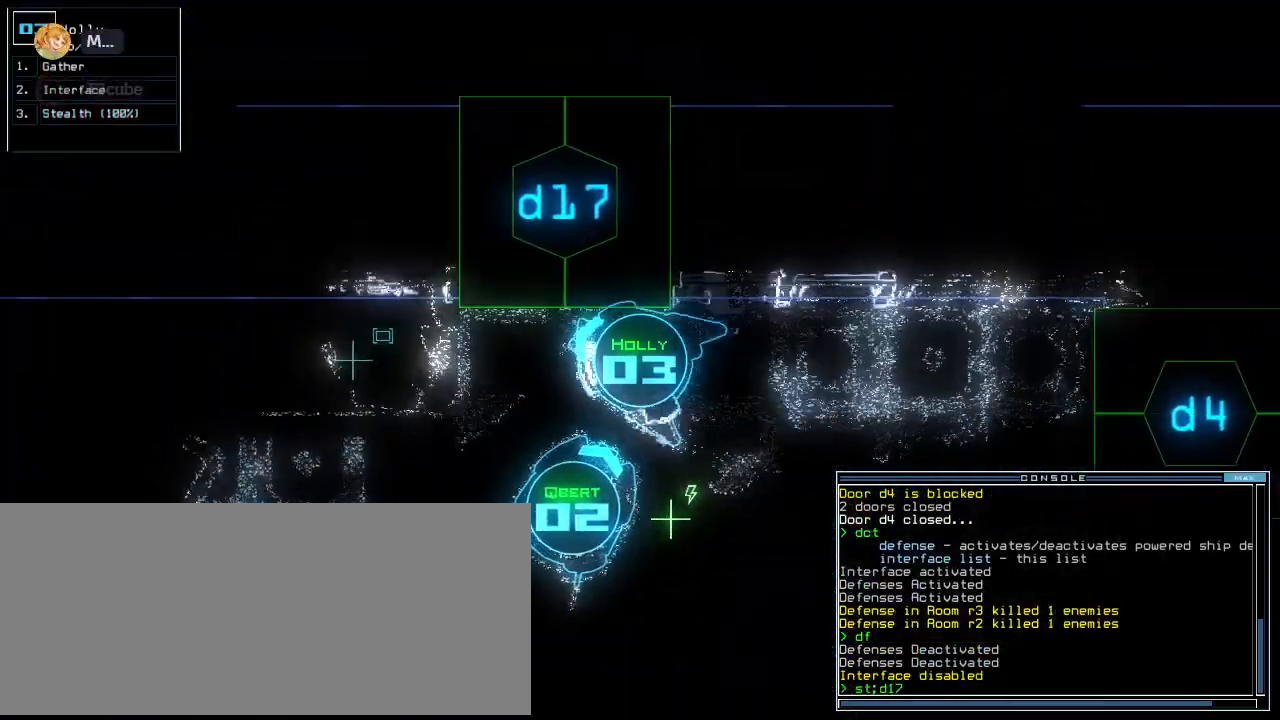
{"keys": ["up"], "events": [[20, "7", "up"], [80, "right", "up"], [180, "return", "down"], [240, "return", "up"], [340, "up", "down"]]}
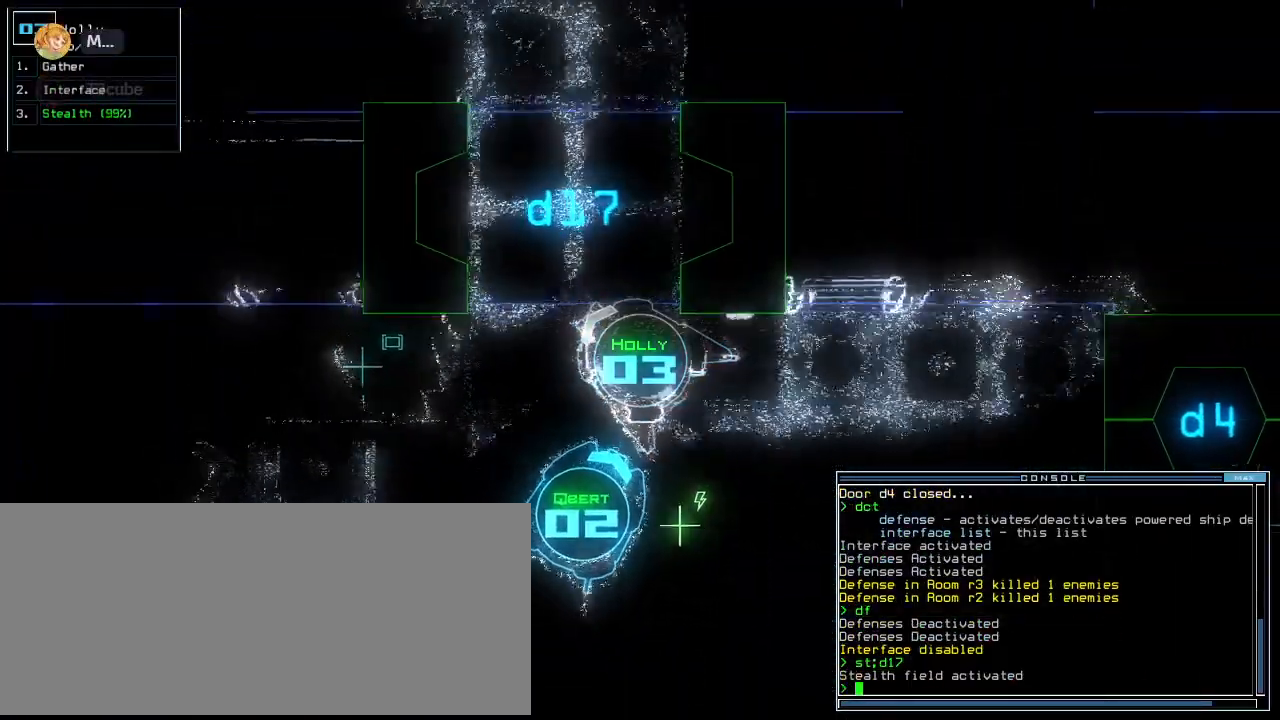
{"keys": ["up"], "events": [[80, "right", "down"], [160, "right", "up"], [260, "right", "down"], [340, "right", "up"]]}
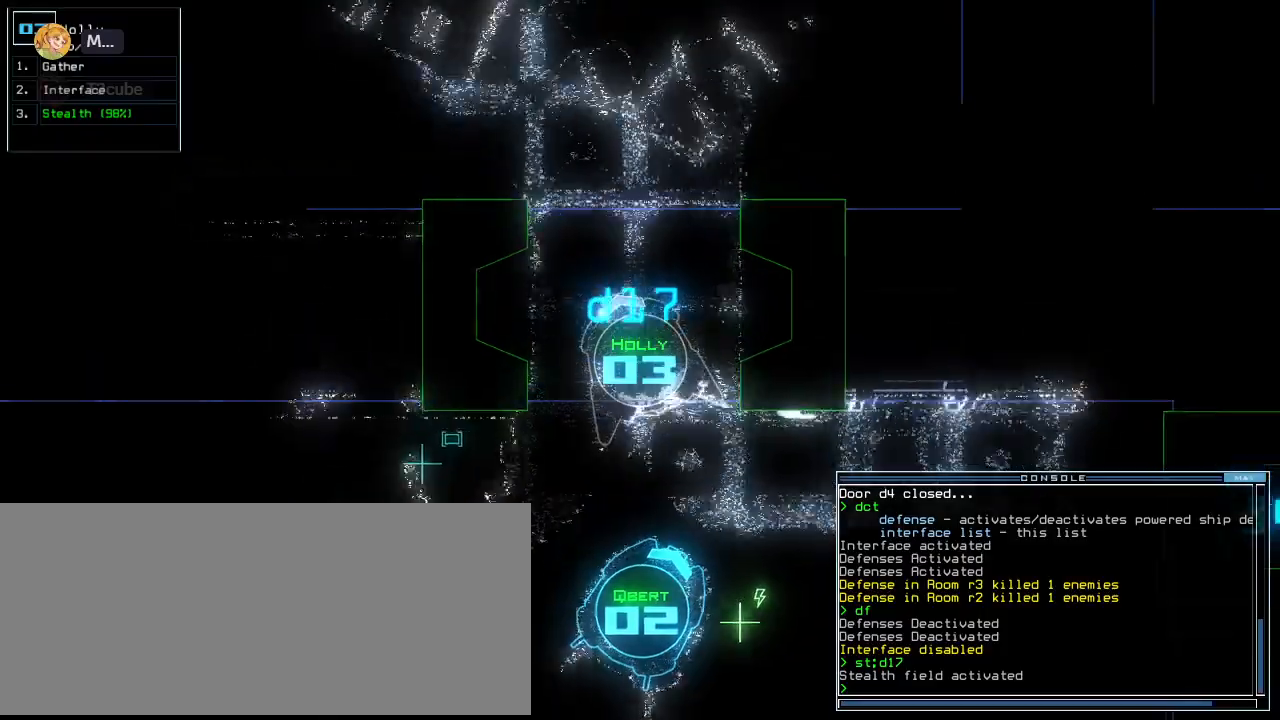
{"keys": ["c", "up"], "events": [[140, "right", "down"], [260, "right", "up"], [460, "c", "down"]]}
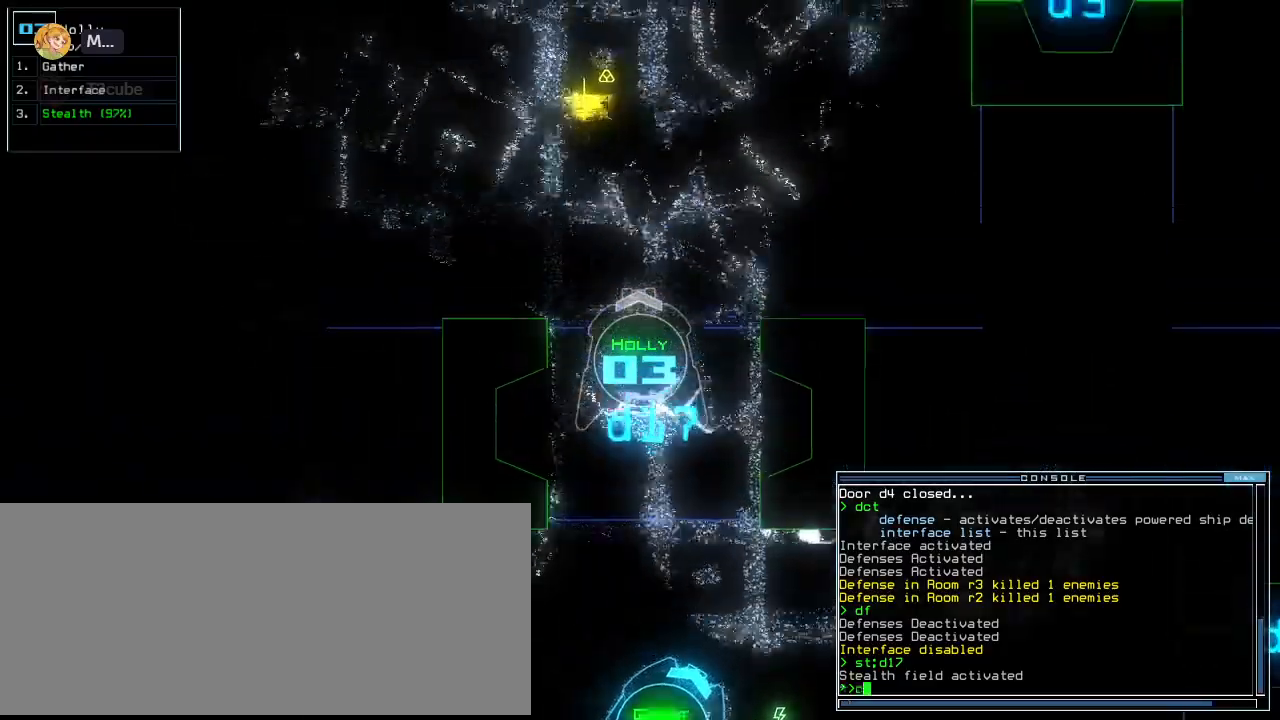
{"keys": ["up"], "events": [[20, "c", "up"], [80, "c", "down"], [160, "c", "up"]]}
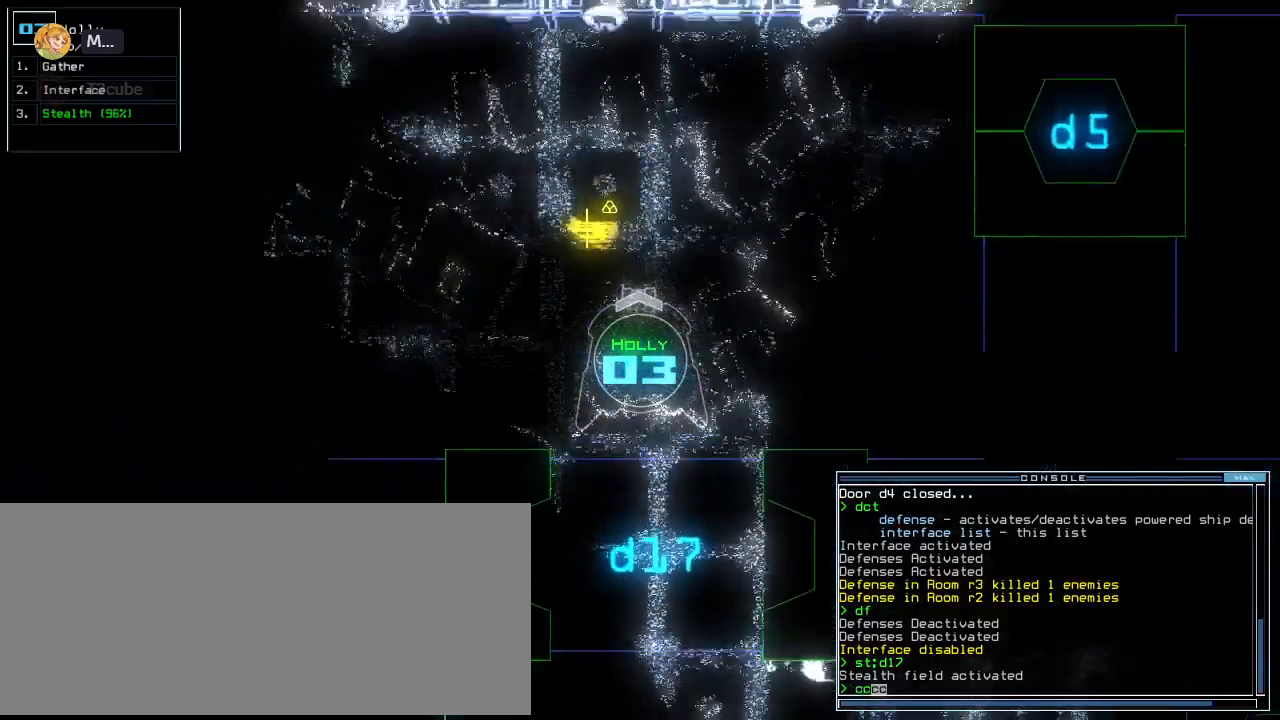
{"keys": ["left", "up"], "events": [[80, "return", "down"], [200, "left", "down"], [200, "return", "up"]]}